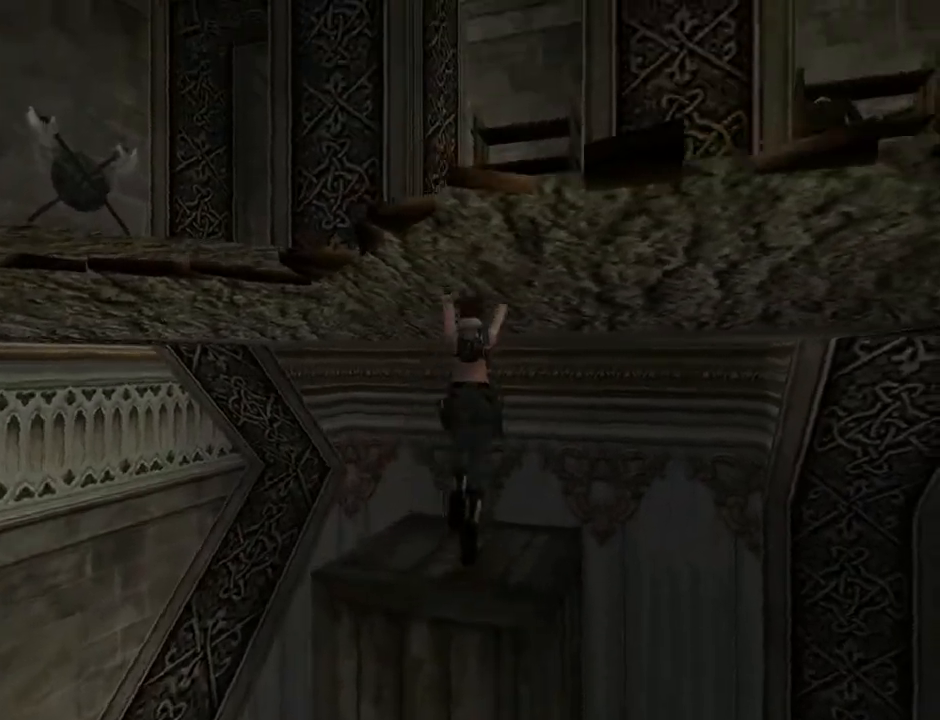
Gameplay with a controller (PlayStation layout); each line is a JSON object with the inputs held at the frame after it. "events" lists button and stick changes between this image and that frame as [ms after this image, input, new state], when the widget could be followed in between. Not read: L1.
{"buttons": [], "left_stick": "center", "right_stick": "center", "events": [[133, "SQUARE", "up"], [267, "DPAD_UP", "up"]]}
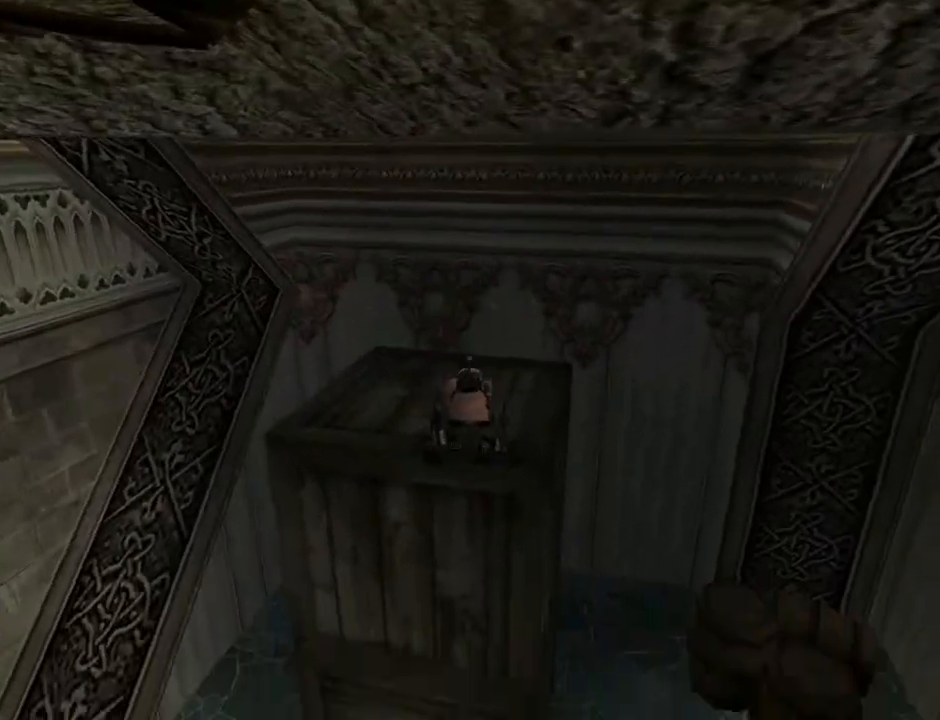
{"buttons": ["DPAD_LEFT"], "left_stick": "center", "right_stick": "center", "events": [[133, "DPAD_UP", "down"], [267, "DPAD_LEFT", "down"], [367, "DPAD_UP", "up"]]}
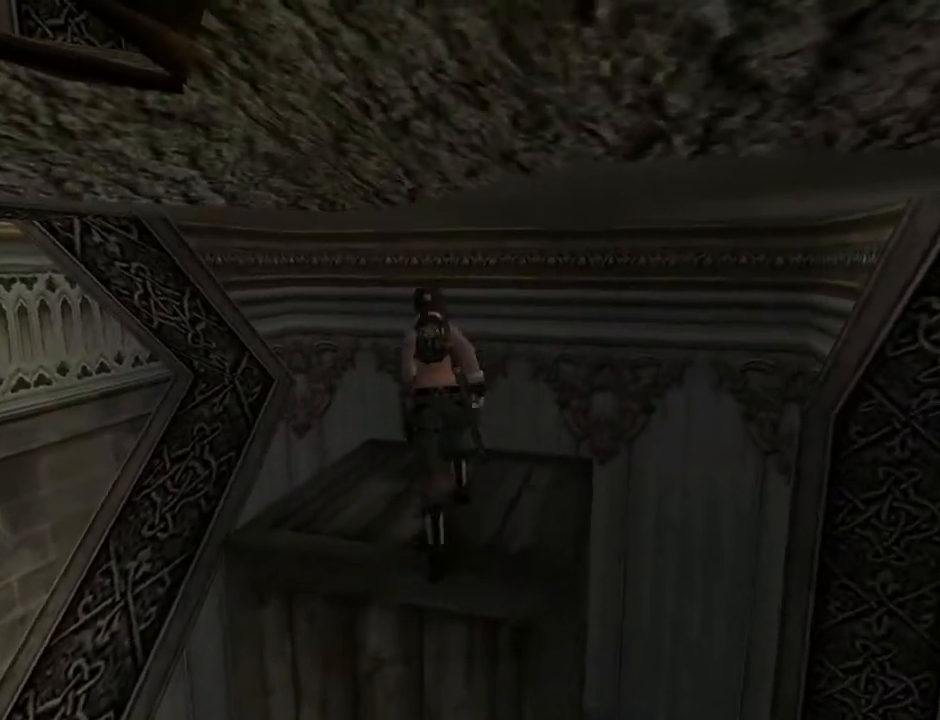
{"buttons": ["CROSS"], "left_stick": "center", "right_stick": "center", "events": [[33, "CROSS", "down"], [200, "DPAD_LEFT", "up"]]}
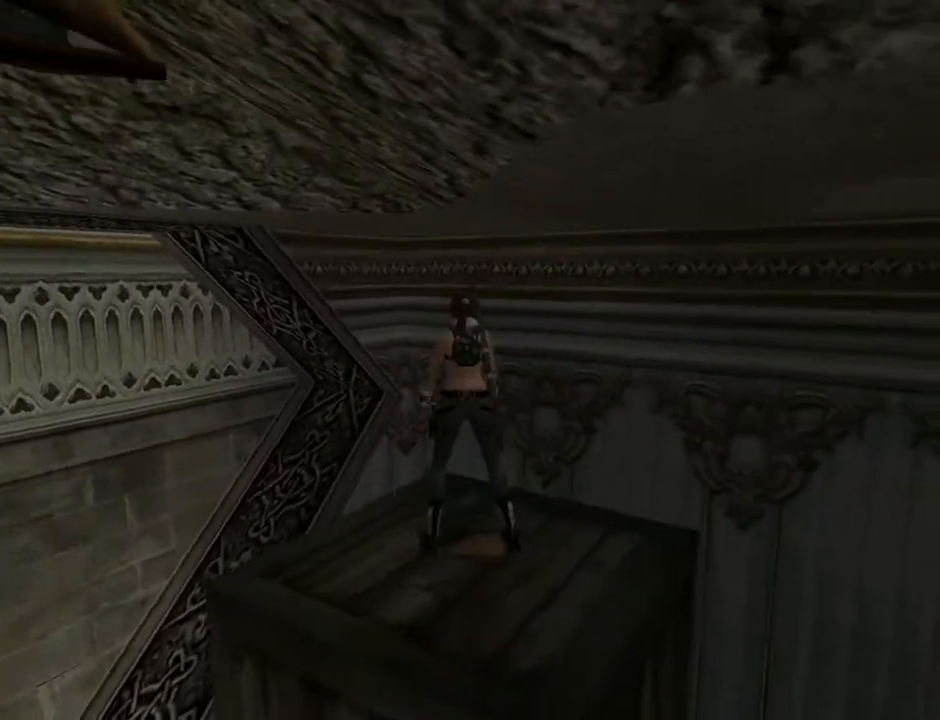
{"buttons": ["CROSS"], "left_stick": "center", "right_stick": "center", "events": []}
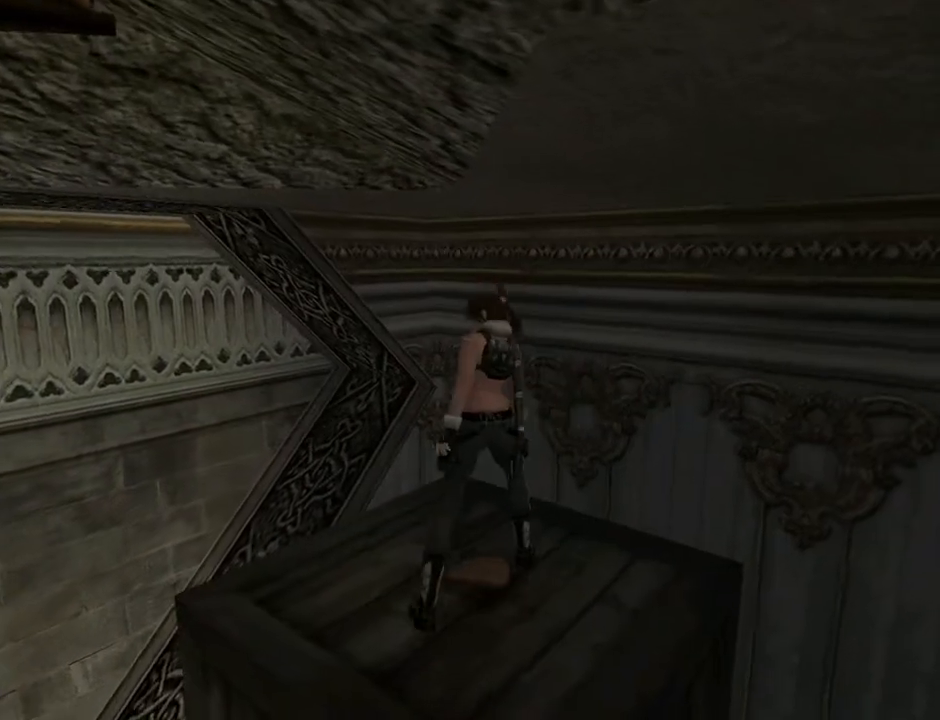
{"buttons": ["CROSS"], "left_stick": "center", "right_stick": "center", "events": []}
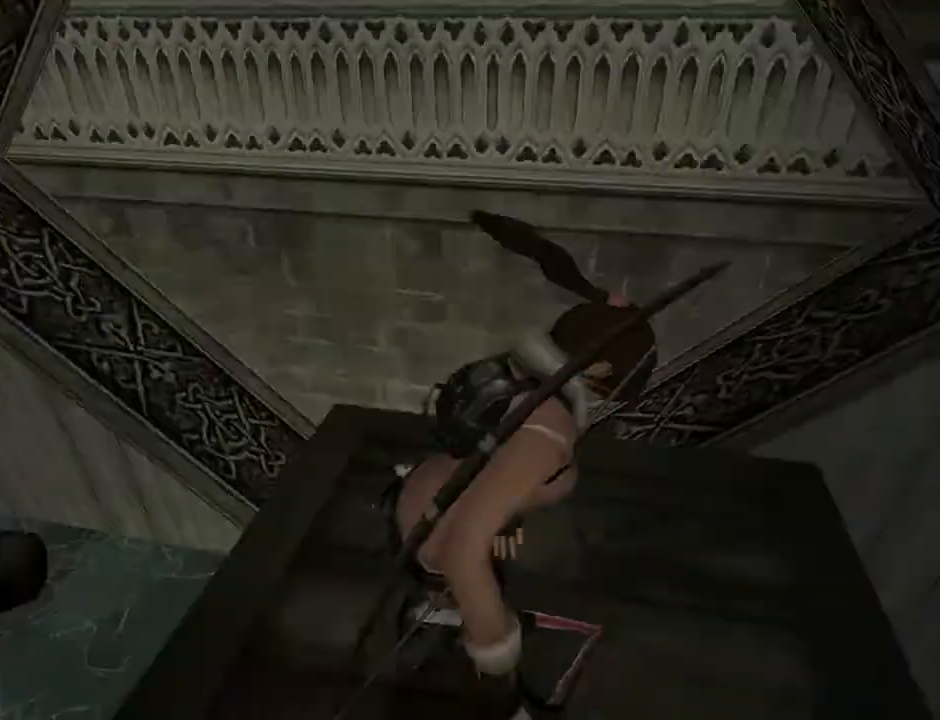
{"buttons": [], "left_stick": "center", "right_stick": "center", "events": [[467, "CROSS", "up"]]}
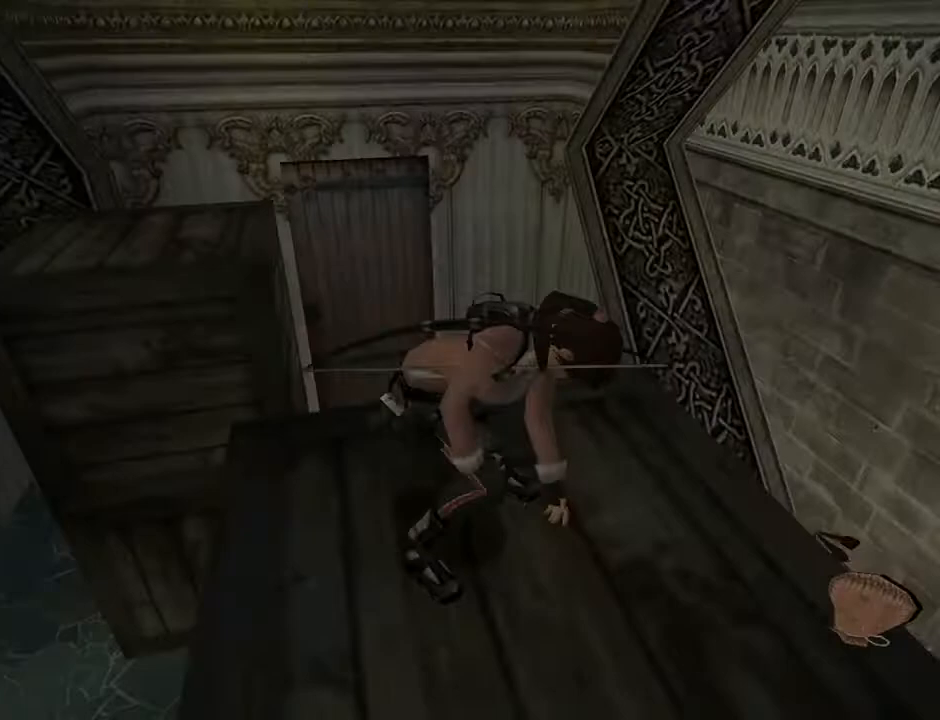
{"buttons": ["DPAD_LEFT"], "left_stick": "center", "right_stick": "center", "events": [[67, "DPAD_LEFT", "down"]]}
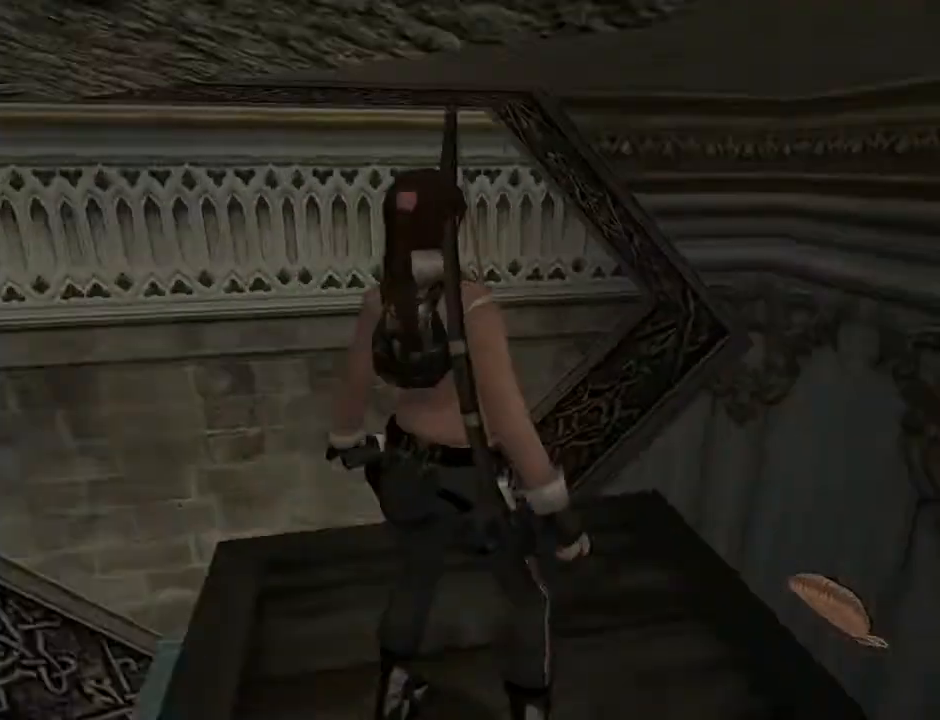
{"buttons": ["DPAD_LEFT"], "left_stick": "center", "right_stick": "center", "events": []}
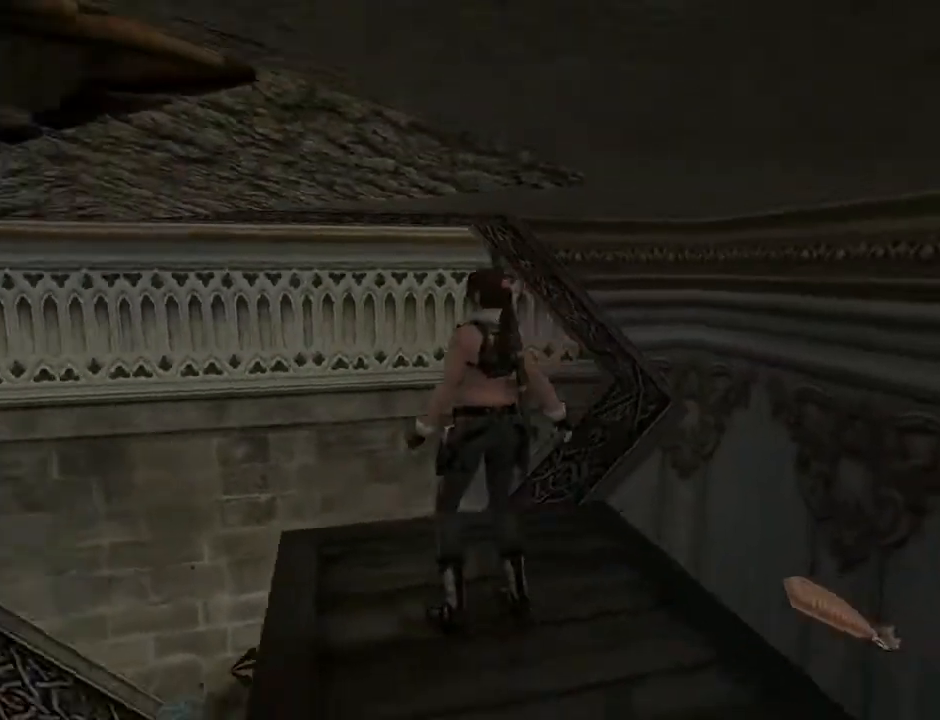
{"buttons": [], "left_stick": "center", "right_stick": "center", "events": [[467, "DPAD_LEFT", "up"]]}
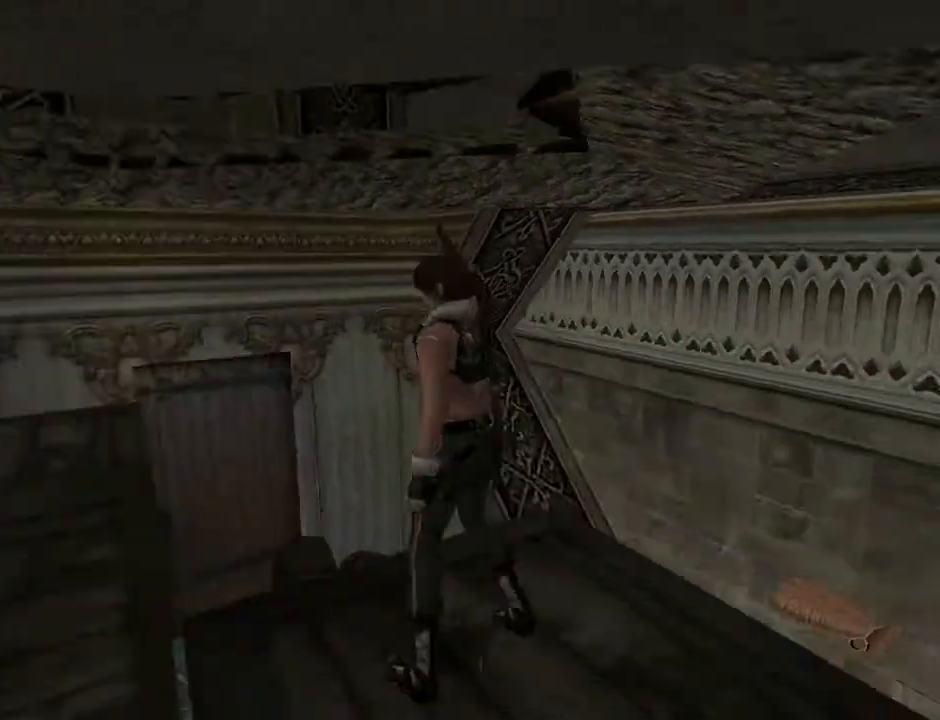
{"buttons": ["L2"], "left_stick": "center", "right_stick": "center", "events": [[100, "L2", "down"]]}
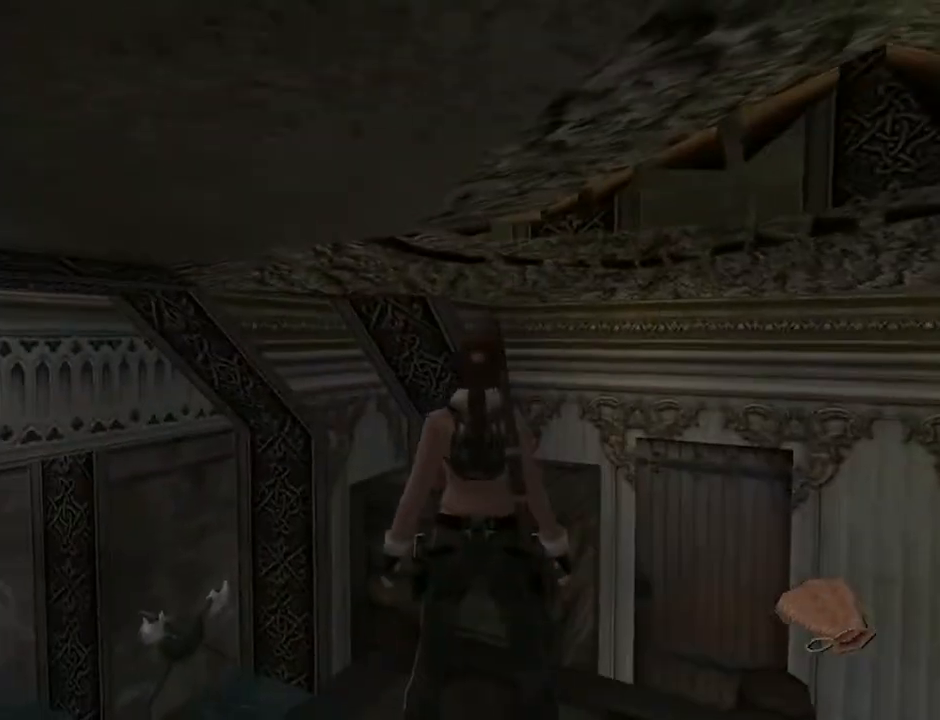
{"buttons": ["L2"], "left_stick": "center", "right_stick": "center", "events": []}
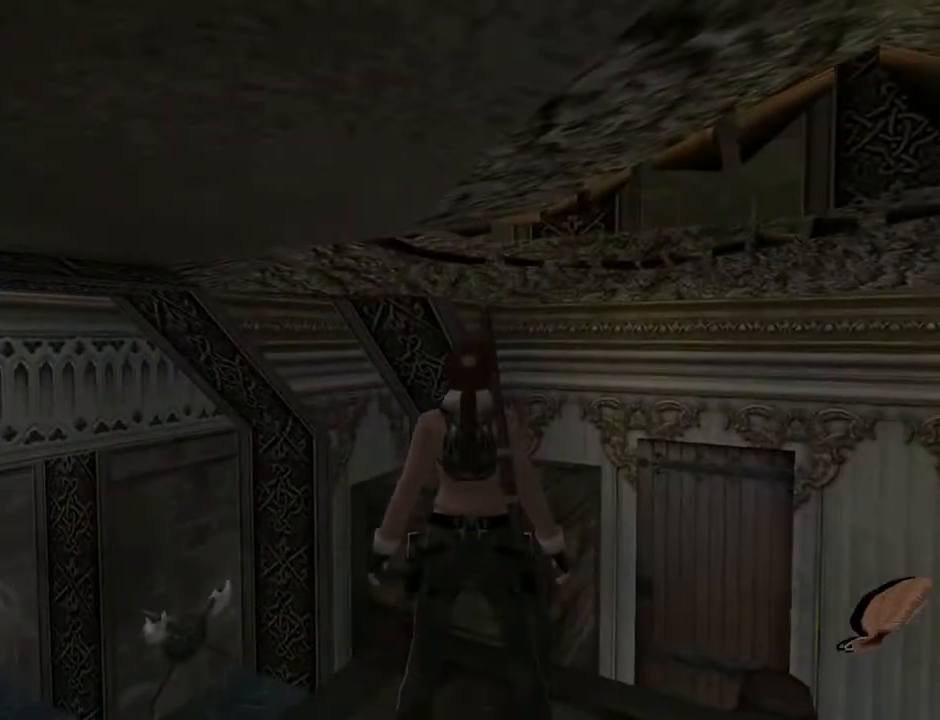
{"buttons": ["DPAD_LEFT"], "left_stick": "center", "right_stick": "center", "events": [[133, "L2", "up"], [267, "DPAD_LEFT", "down"]]}
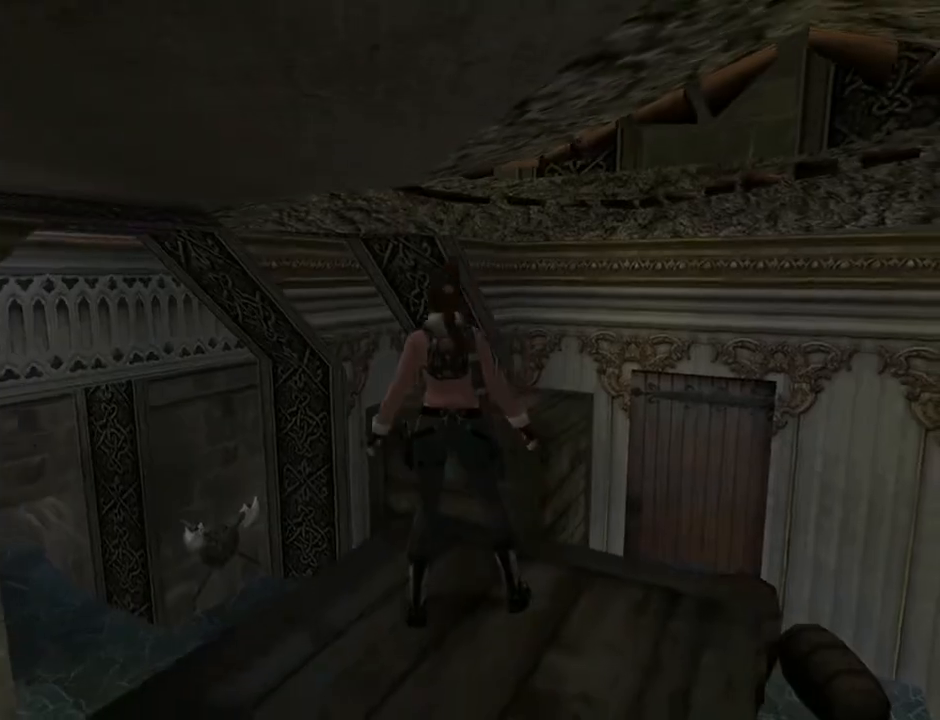
{"buttons": [], "left_stick": "center", "right_stick": "center", "events": [[500, "DPAD_LEFT", "up"]]}
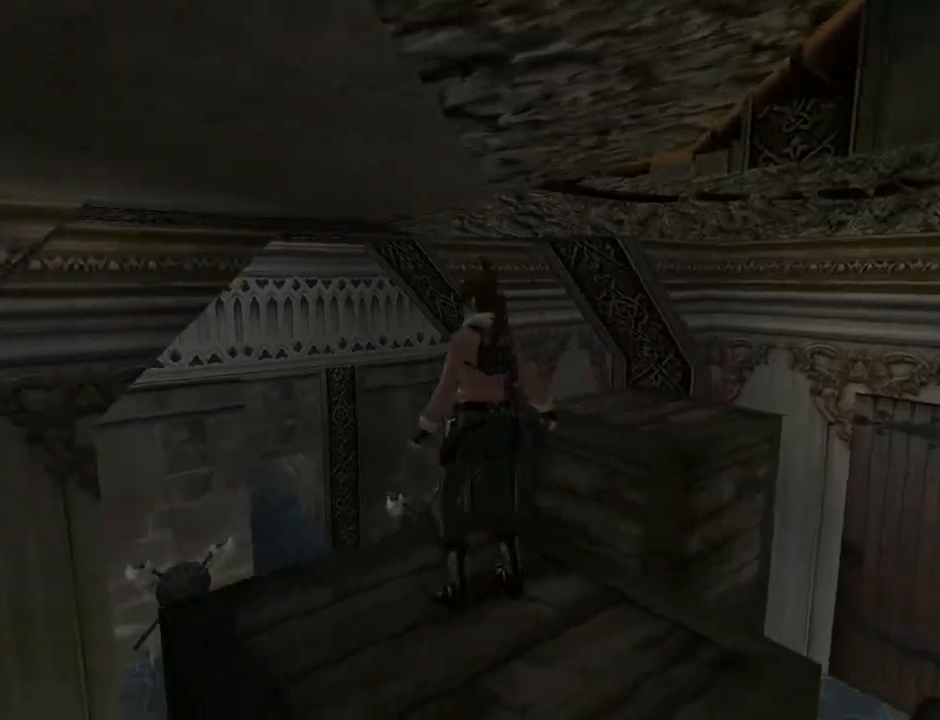
{"buttons": ["CROSS"], "left_stick": "center", "right_stick": "center", "events": [[33, "CIRCLE", "down"], [133, "CIRCLE", "up"], [267, "CROSS", "down"]]}
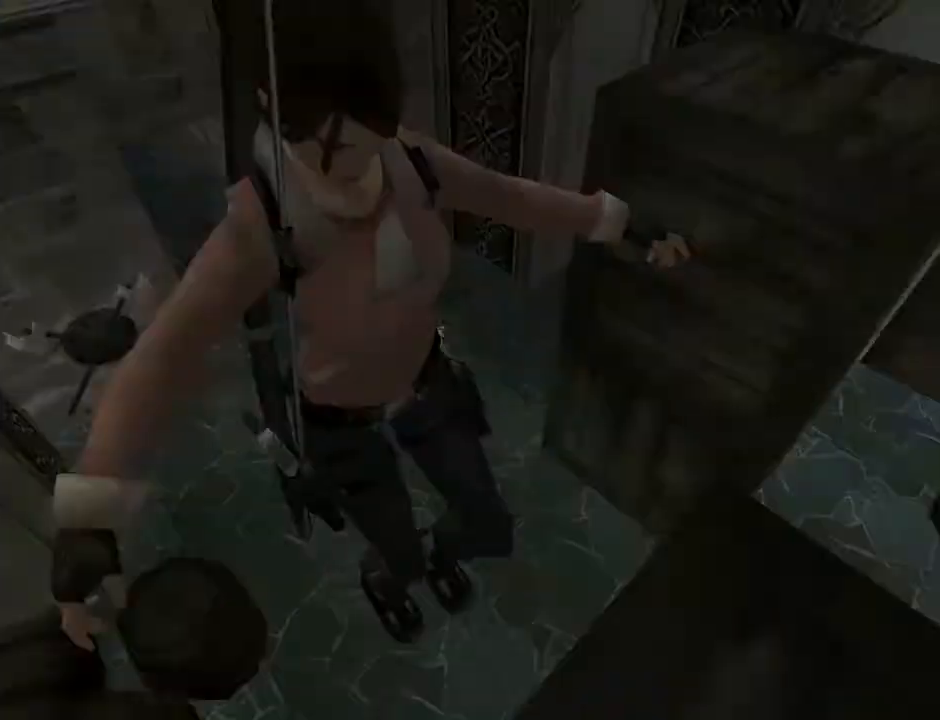
{"buttons": ["CROSS"], "left_stick": "center", "right_stick": "center", "events": []}
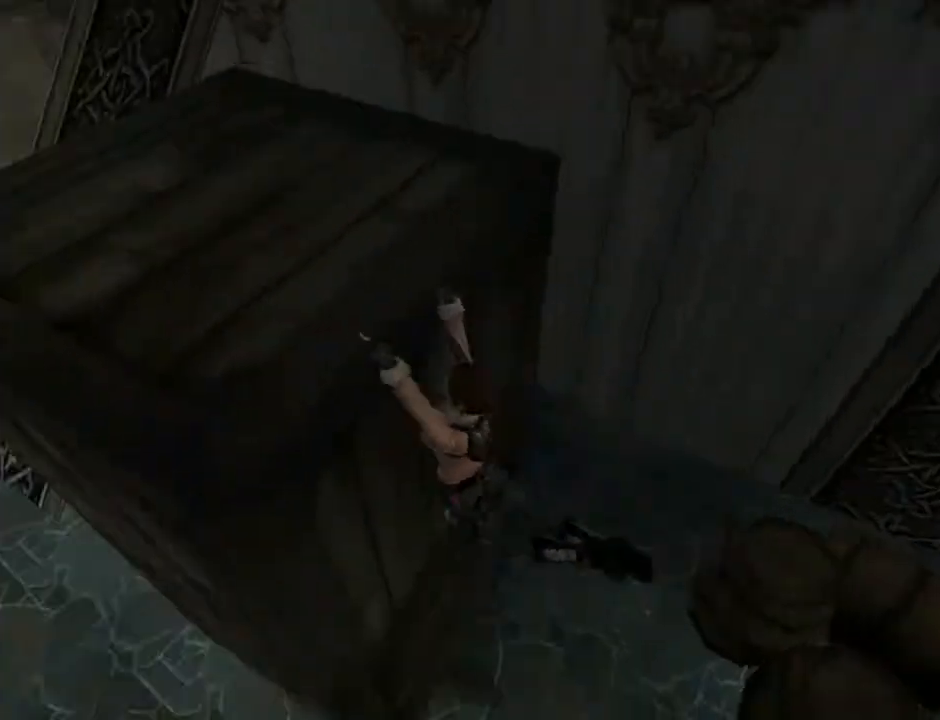
{"buttons": [], "left_stick": "center", "right_stick": "center", "events": [[133, "CROSS", "up"]]}
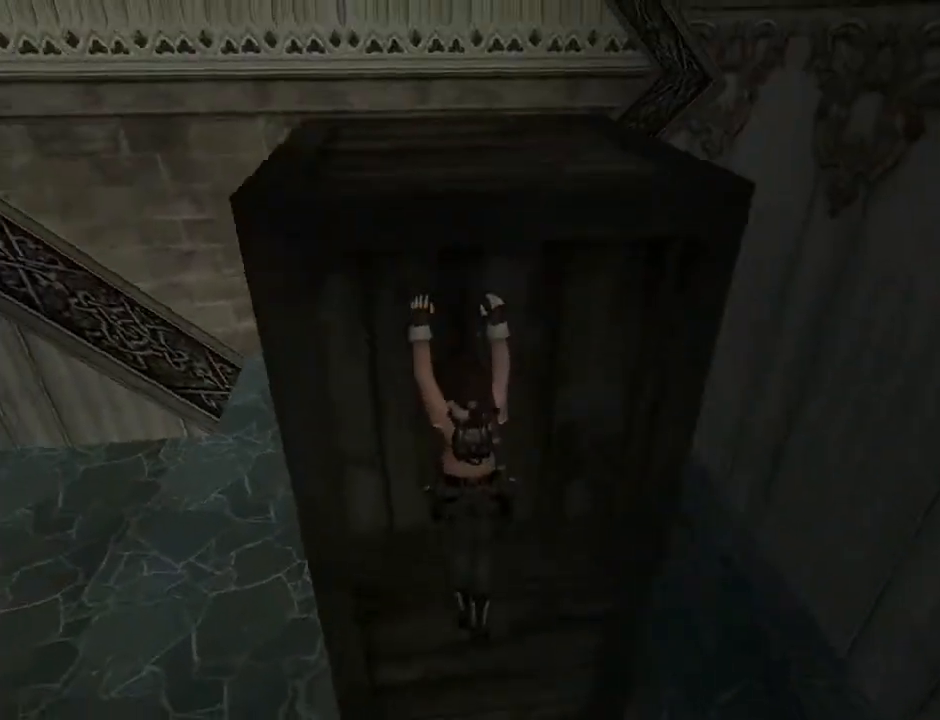
{"buttons": ["CIRCLE"], "left_stick": "center", "right_stick": "center", "events": [[33, "TRIANGLE", "down"], [233, "TRIANGLE", "up"], [400, "CIRCLE", "down"]]}
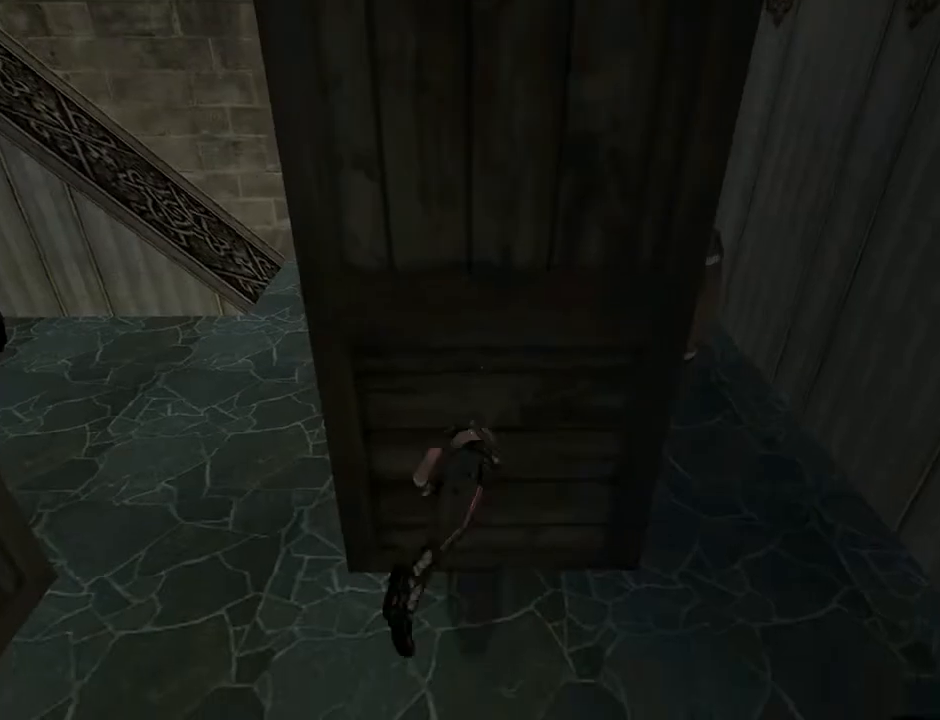
{"buttons": ["DPAD_UP"], "left_stick": "center", "right_stick": "center", "events": [[367, "CIRCLE", "up"], [467, "DPAD_UP", "down"]]}
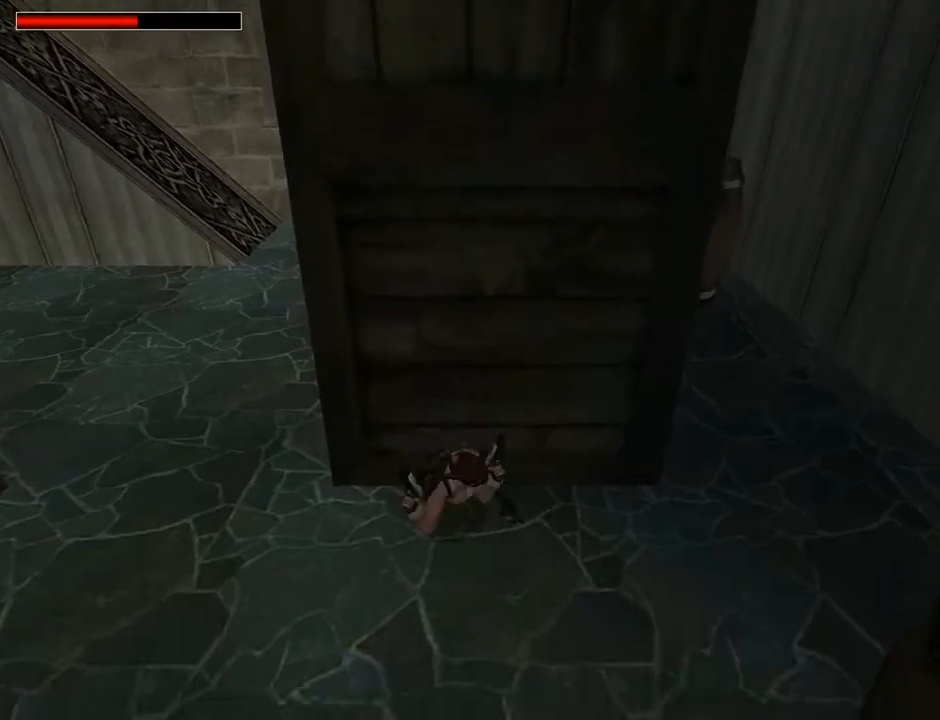
{"buttons": ["DPAD_UP"], "left_stick": "center", "right_stick": "center", "events": []}
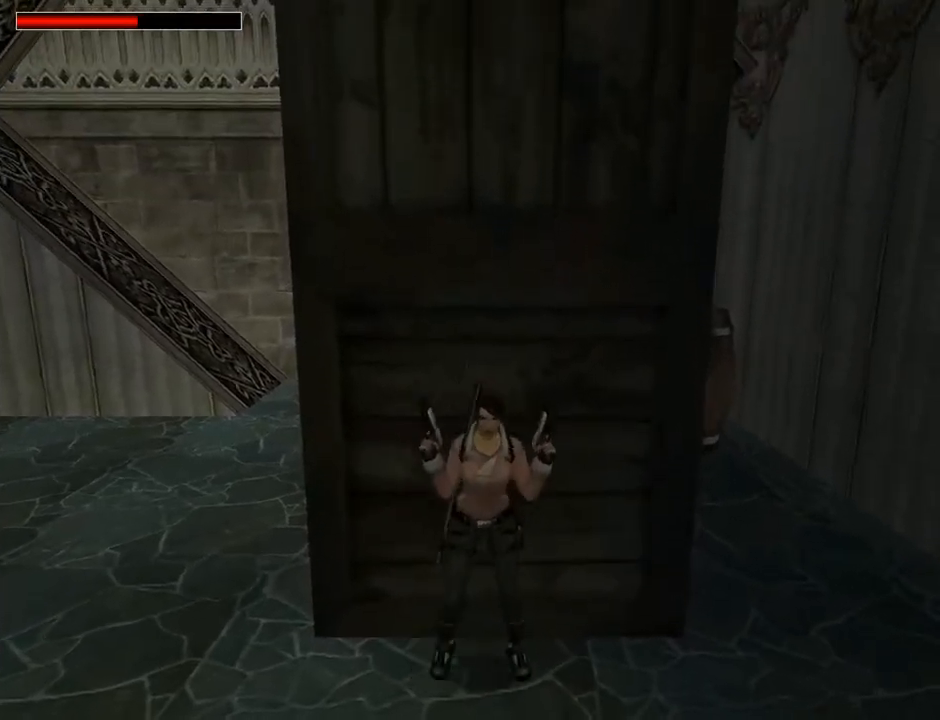
{"buttons": ["DPAD_UP"], "left_stick": "center", "right_stick": "center", "events": [[67, "DPAD_RIGHT", "down"], [67, "TRIANGLE", "down"], [300, "TRIANGLE", "up"], [500, "DPAD_RIGHT", "up"]]}
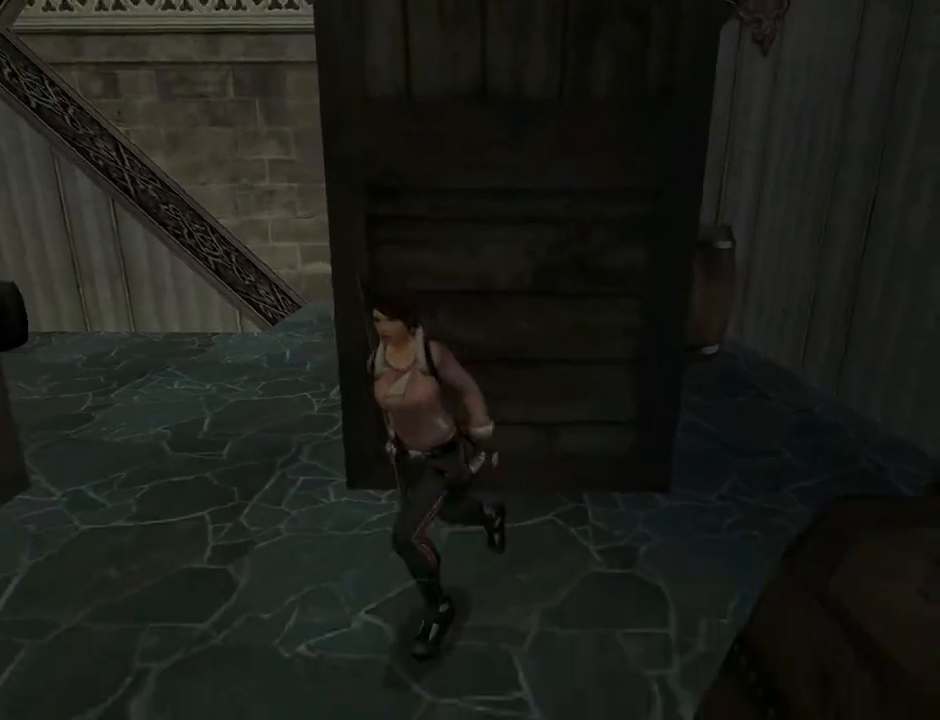
{"buttons": ["DPAD_UP"], "left_stick": "center", "right_stick": "center", "events": [[167, "TRIANGLE", "down"], [300, "TRIANGLE", "up"]]}
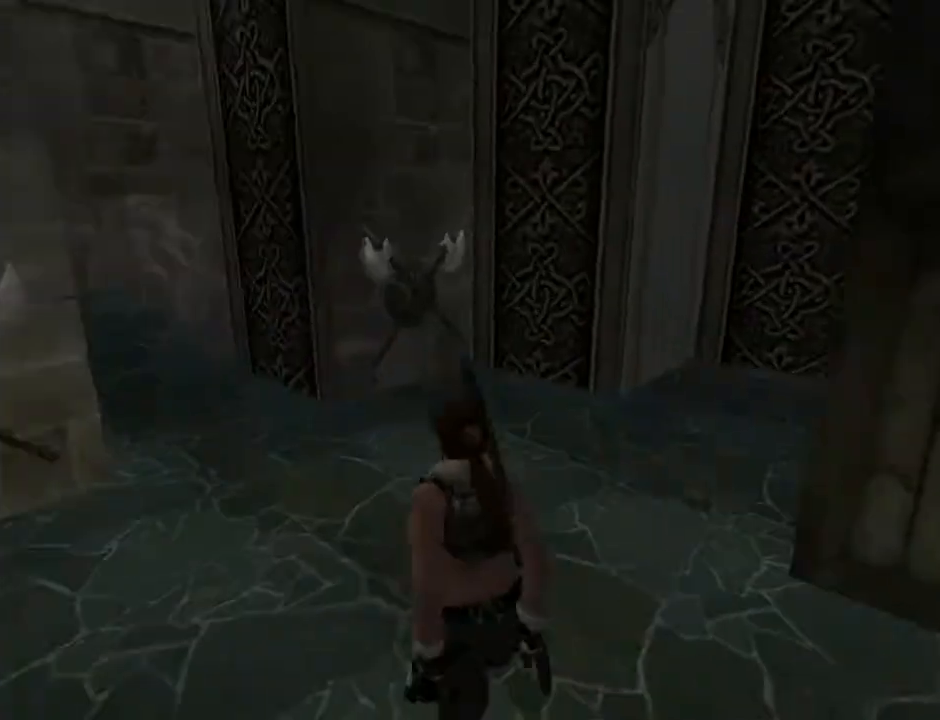
{"buttons": ["DPAD_UP", "DPAD_LEFT"], "left_stick": "center", "right_stick": "center", "events": [[267, "DPAD_LEFT", "down"], [267, "TRIANGLE", "down"], [400, "TRIANGLE", "up"]]}
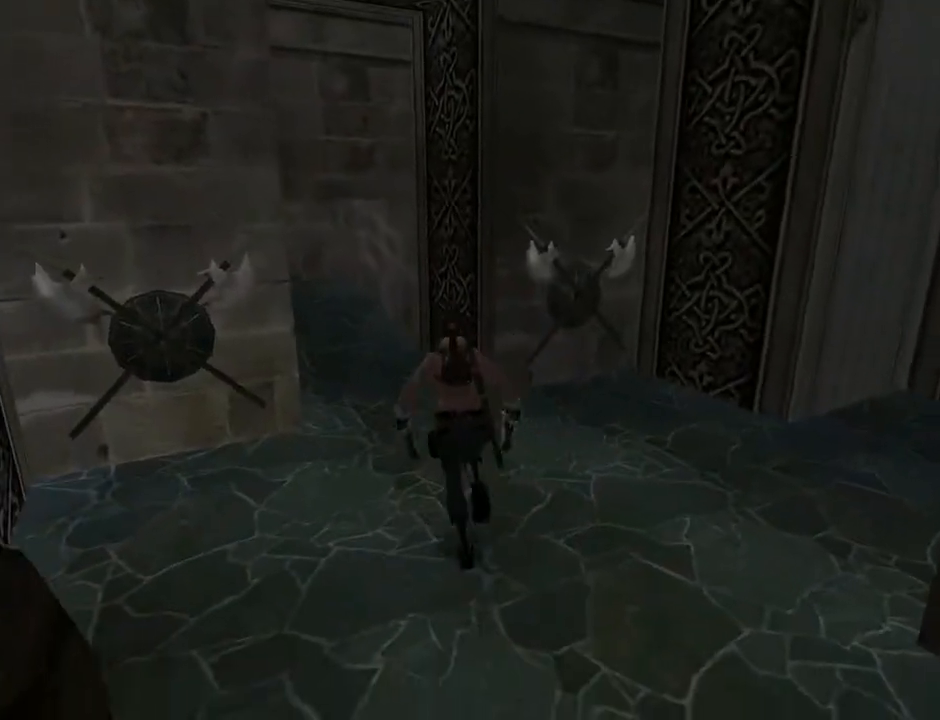
{"buttons": ["DPAD_UP"], "left_stick": "center", "right_stick": "center", "events": [[200, "DPAD_LEFT", "up"]]}
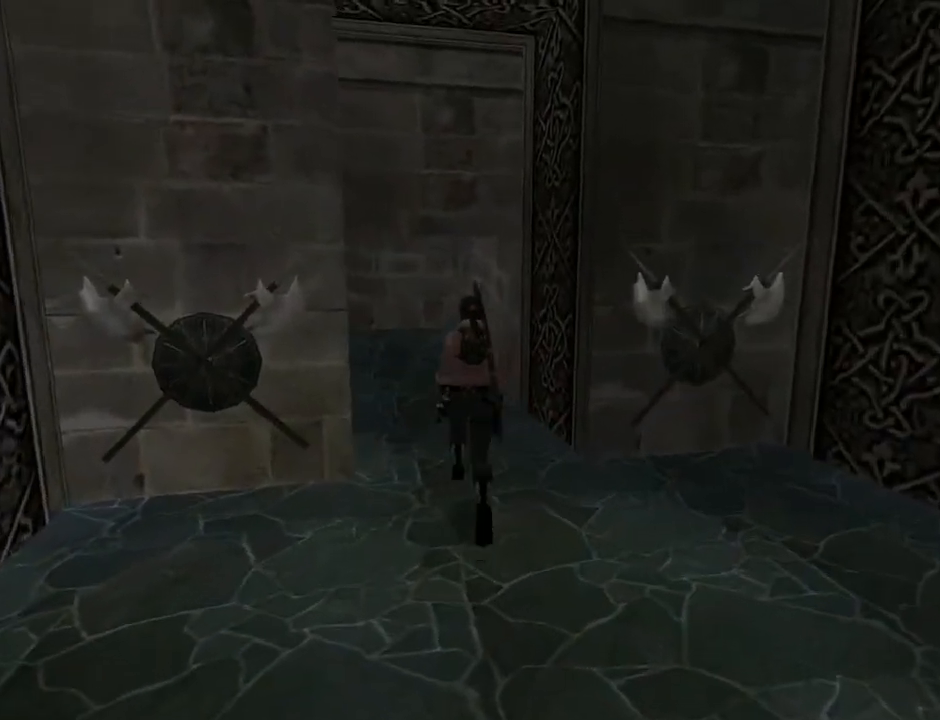
{"buttons": ["DPAD_UP", "DPAD_LEFT"], "left_stick": "center", "right_stick": "center", "events": [[100, "SQUARE", "down"], [267, "DPAD_LEFT", "down"], [500, "SQUARE", "up"]]}
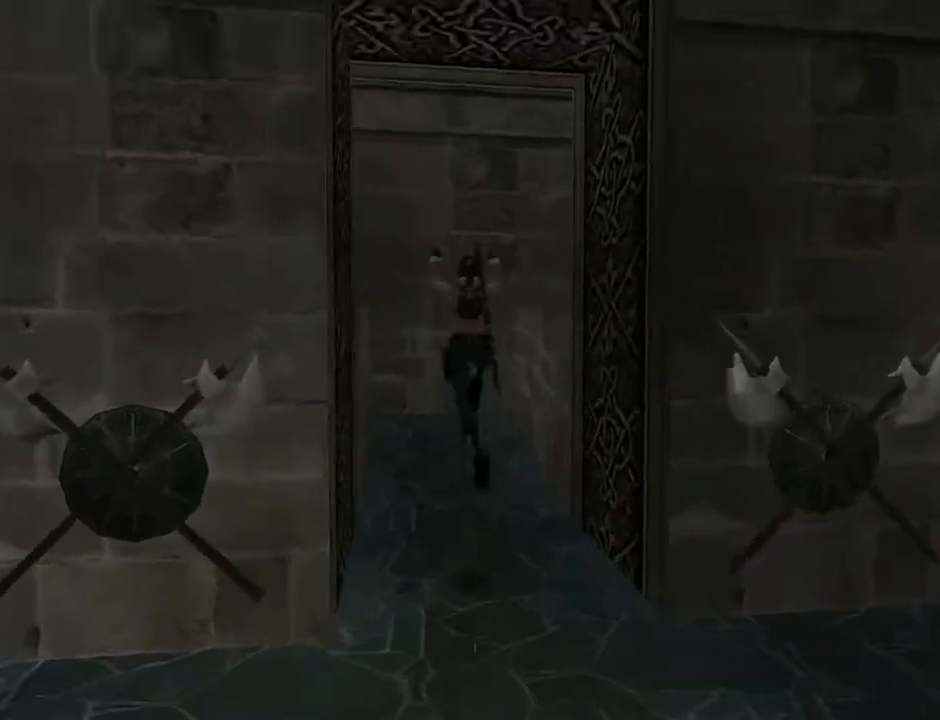
{"buttons": ["CROSS", "DPAD_UP"], "left_stick": "center", "right_stick": "center", "events": [[33, "DPAD_LEFT", "up"], [100, "CROSS", "down"], [233, "DPAD_LEFT", "down"], [267, "DPAD_LEFT", "up"]]}
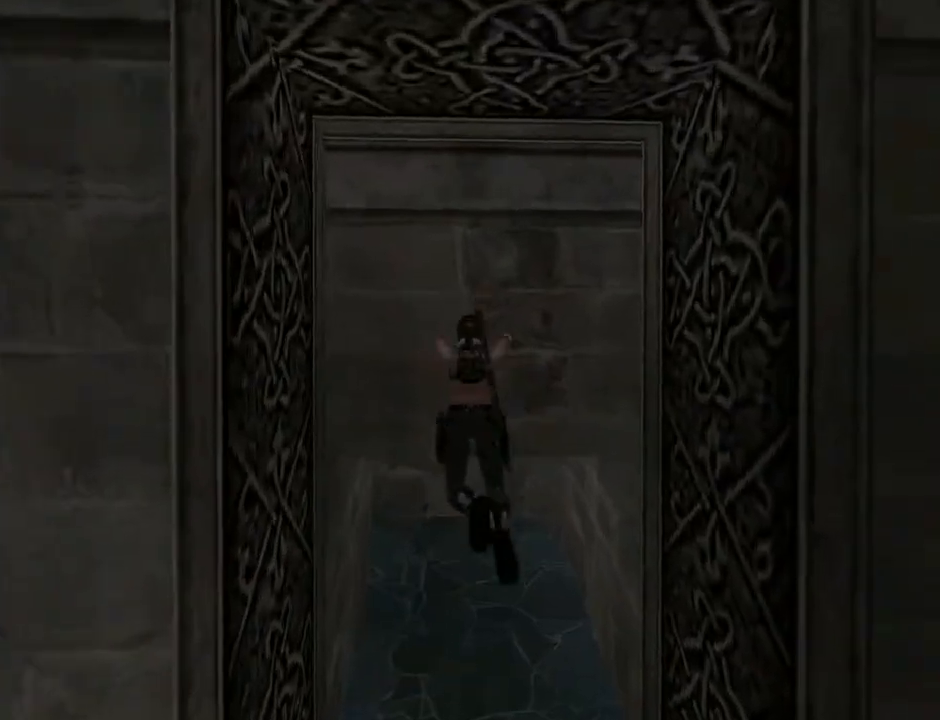
{"buttons": ["DPAD_UP"], "left_stick": "center", "right_stick": "center", "events": [[367, "CROSS", "up"]]}
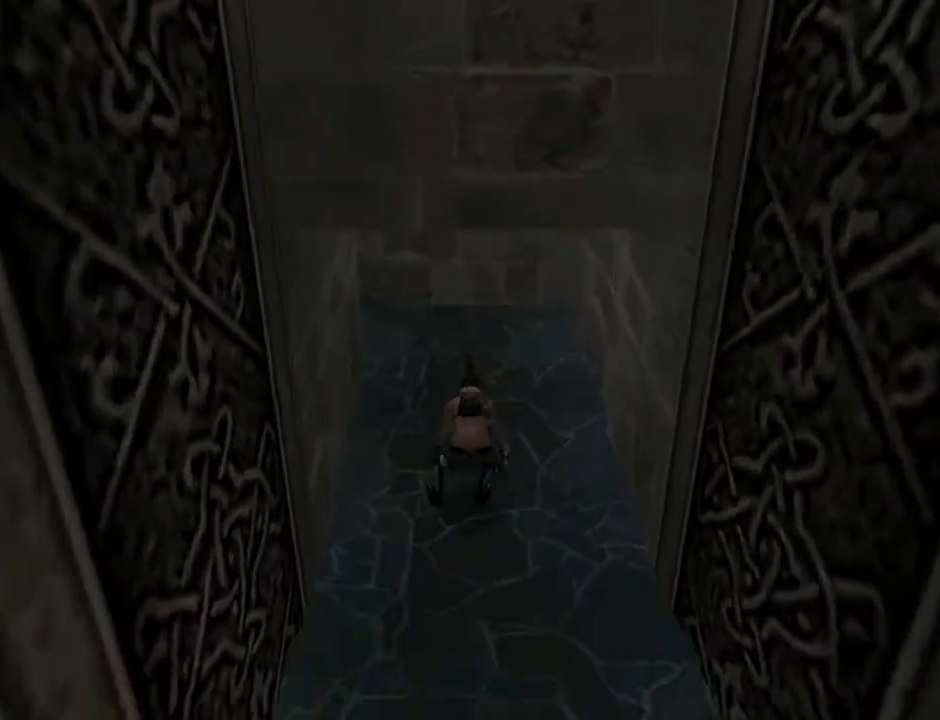
{"buttons": ["DPAD_UP"], "left_stick": "center", "right_stick": "center", "events": []}
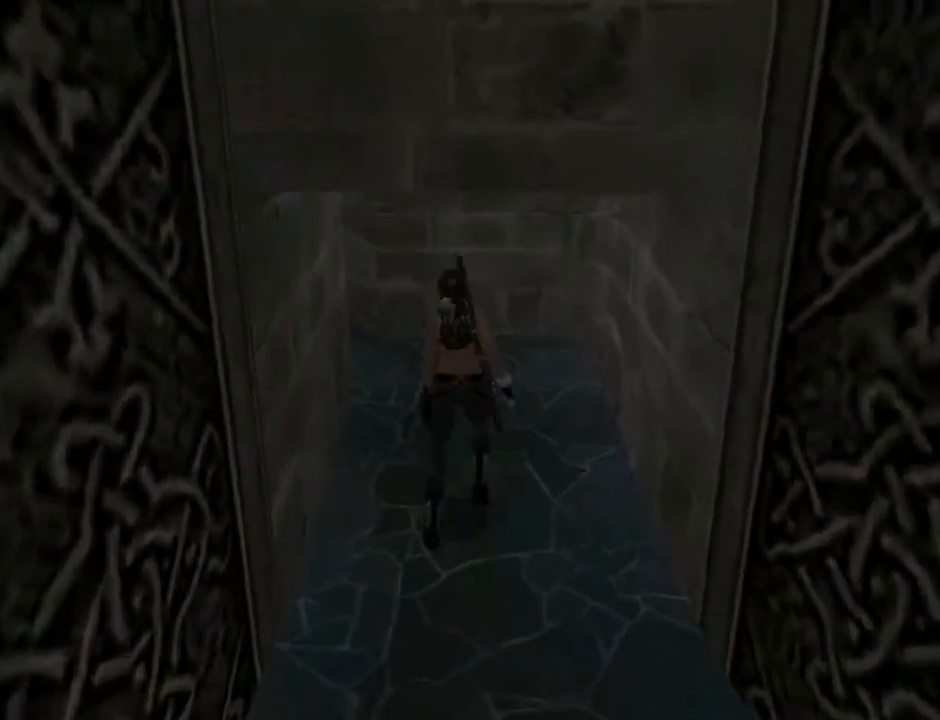
{"buttons": ["DPAD_UP", "DPAD_LEFT"], "left_stick": "center", "right_stick": "center", "events": [[200, "DPAD_LEFT", "down"]]}
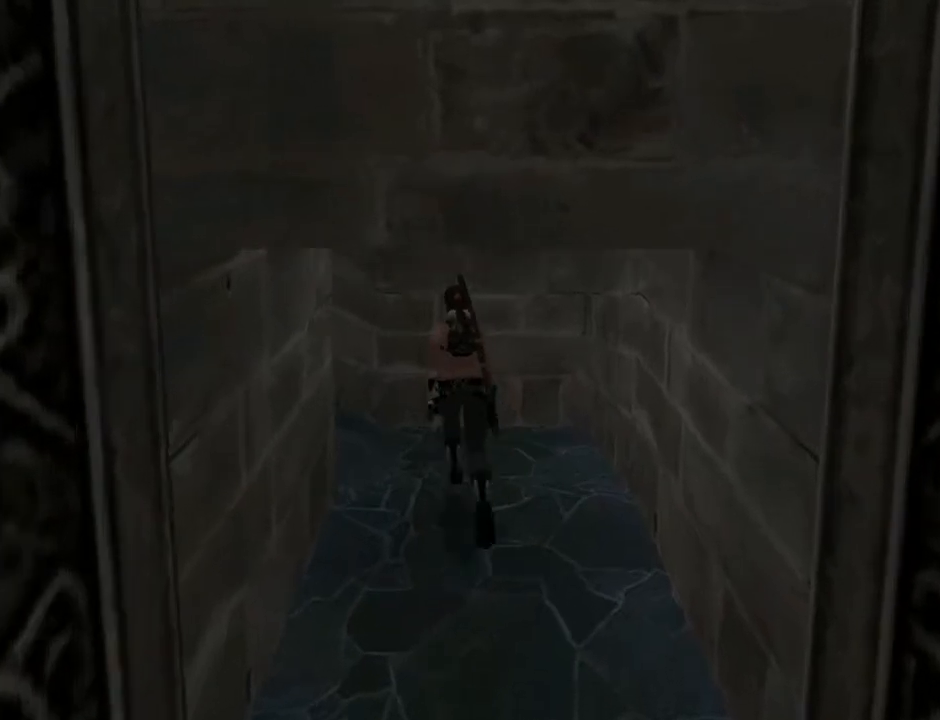
{"buttons": ["SQUARE", "DPAD_UP", "DPAD_LEFT"], "left_stick": "center", "right_stick": "center", "events": [[467, "SQUARE", "down"]]}
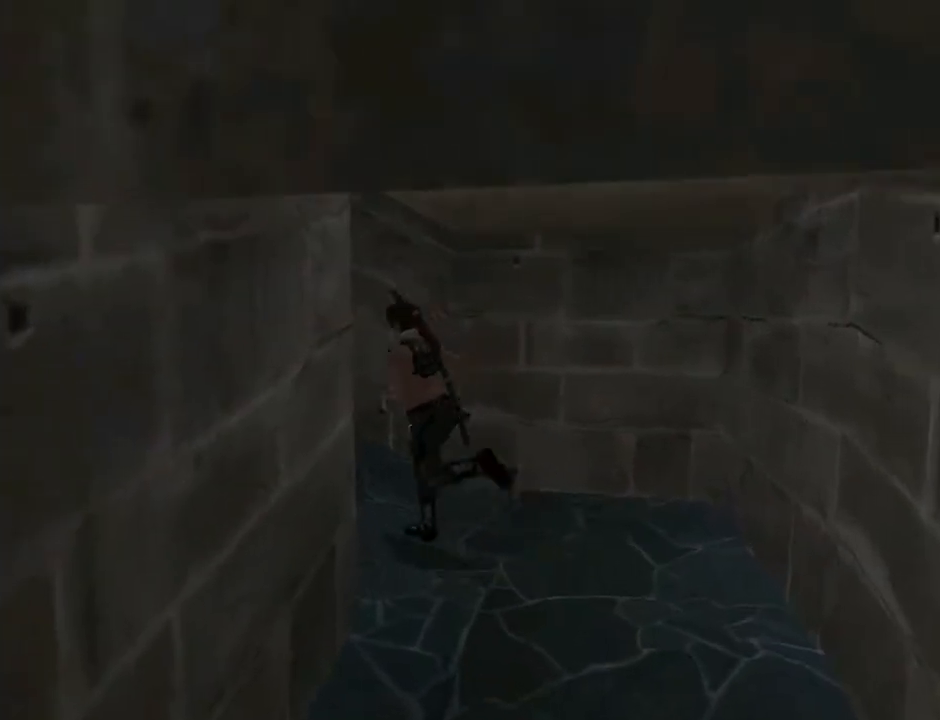
{"buttons": ["DPAD_UP"], "left_stick": "center", "right_stick": "center", "events": [[167, "DPAD_LEFT", "up"], [433, "SQUARE", "up"]]}